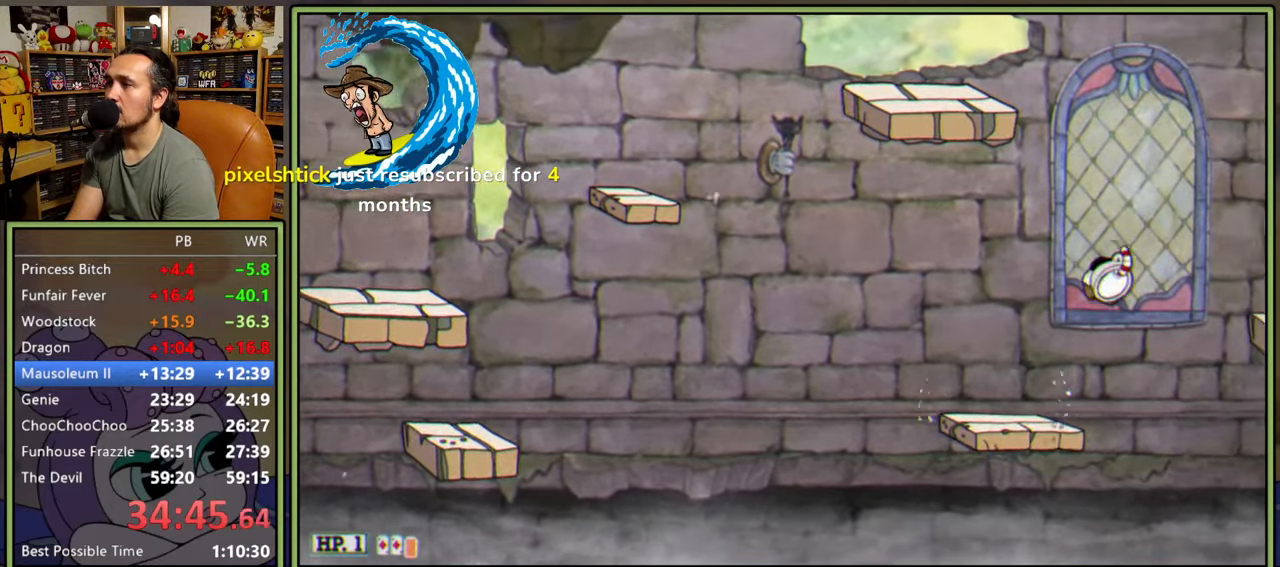
Gameplay with a controller (Xbox layout); each line is a JSON object with the inputs held at the frame after it. "events" lists button and stick changes between this image and that frame as [ms after this image, input, new state], when the widget could be followed in between. Not read: left_stick.
{"buttons": ["DPAD_LEFT"], "right_stick": "center", "events": [[133, "A", "up"], [183, "Y", "down"], [350, "DPAD_RIGHT", "up"], [383, "Y", "up"], [417, "DPAD_LEFT", "down"], [450, "DPAD_UP", "down"], [467, "DPAD_UP", "up"]]}
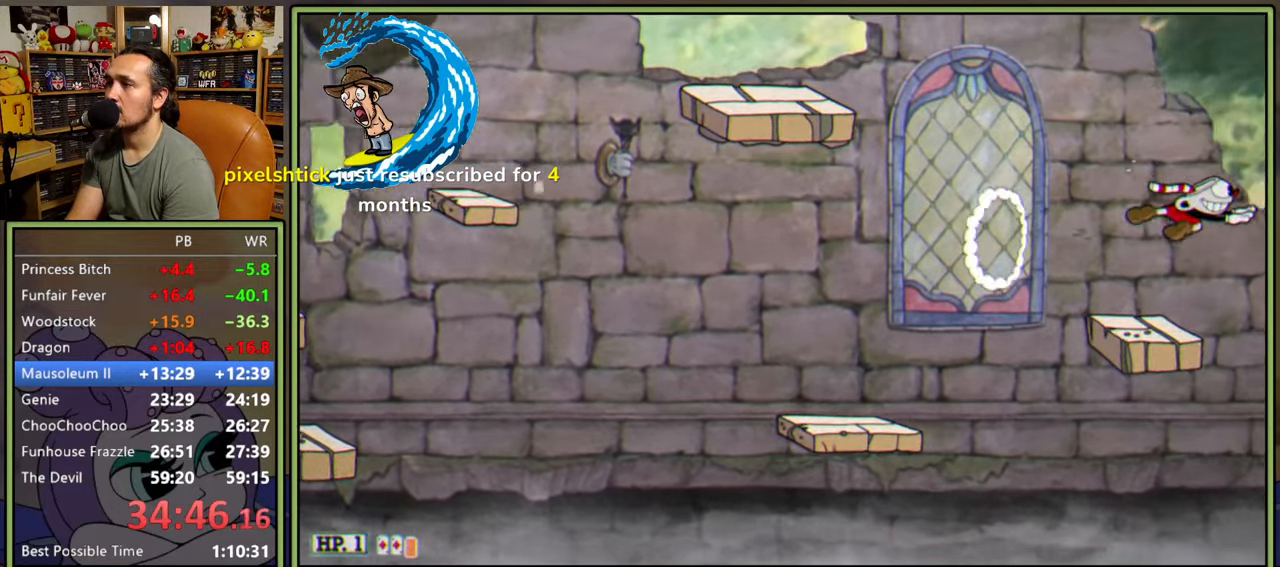
{"buttons": [], "right_stick": "center", "events": [[183, "DPAD_LEFT", "up"], [217, "A", "down"], [217, "DPAD_RIGHT", "down"], [317, "DPAD_RIGHT", "up"], [450, "A", "up"]]}
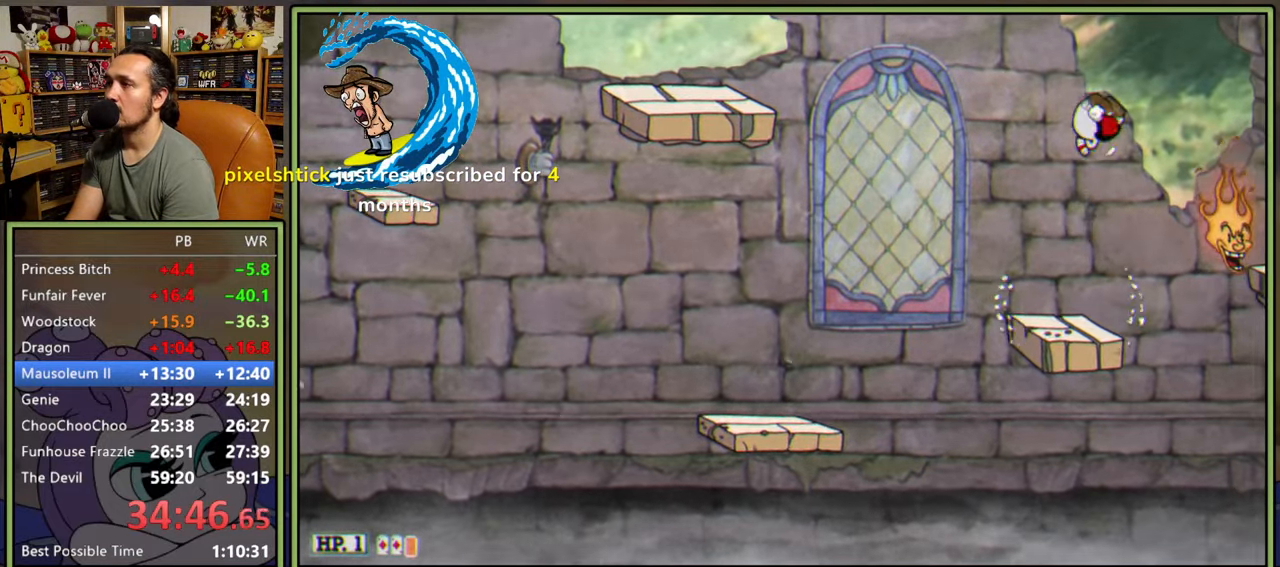
{"buttons": [], "right_stick": "center", "events": []}
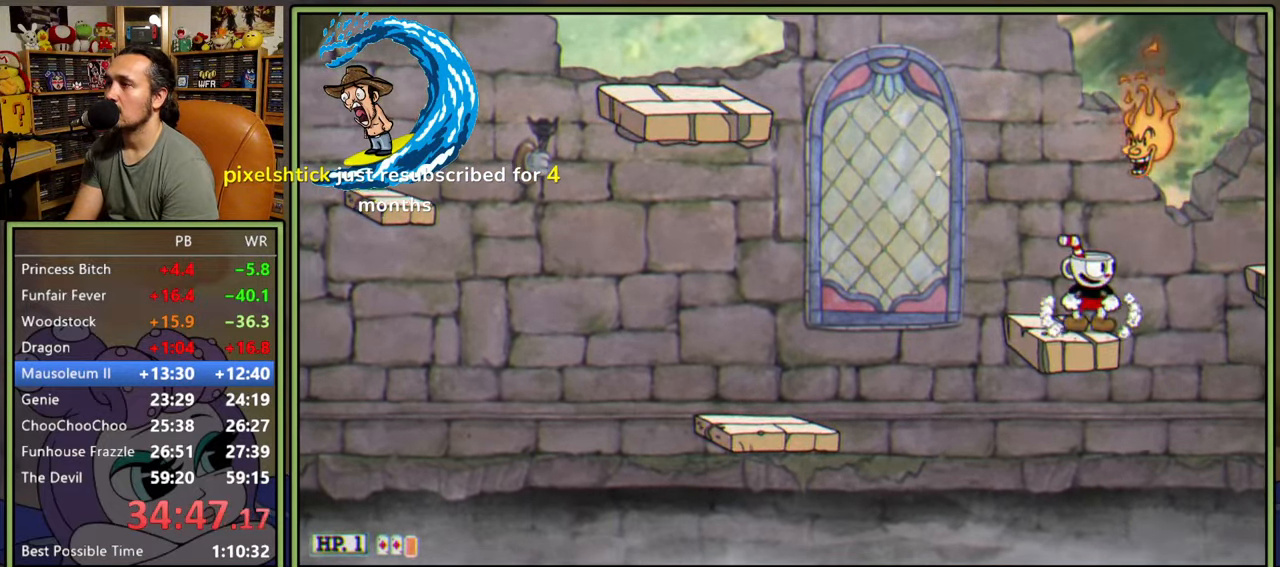
{"buttons": [], "right_stick": "center", "events": [[17, "A", "down"], [17, "DPAD_RIGHT", "down"], [117, "Y", "down"], [183, "A", "up"], [283, "Y", "up"], [300, "DPAD_RIGHT", "up"]]}
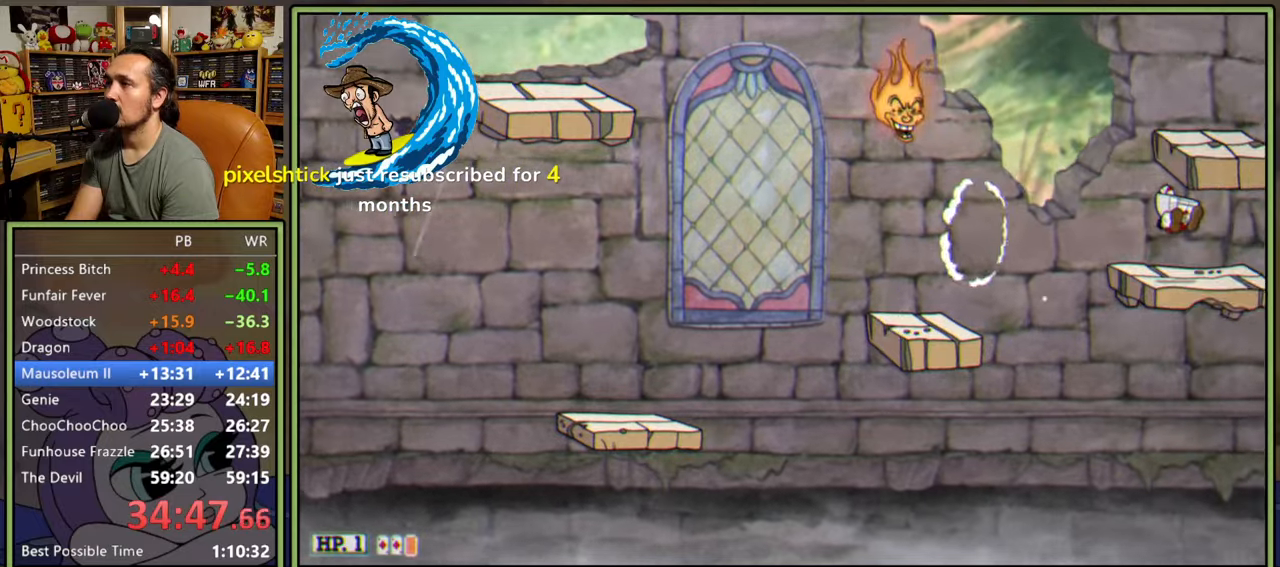
{"buttons": [], "right_stick": "center", "events": [[117, "A", "down"], [183, "DPAD_RIGHT", "down"], [250, "A", "up"], [283, "DPAD_RIGHT", "up"], [383, "DPAD_RIGHT", "down"], [450, "DPAD_RIGHT", "up"]]}
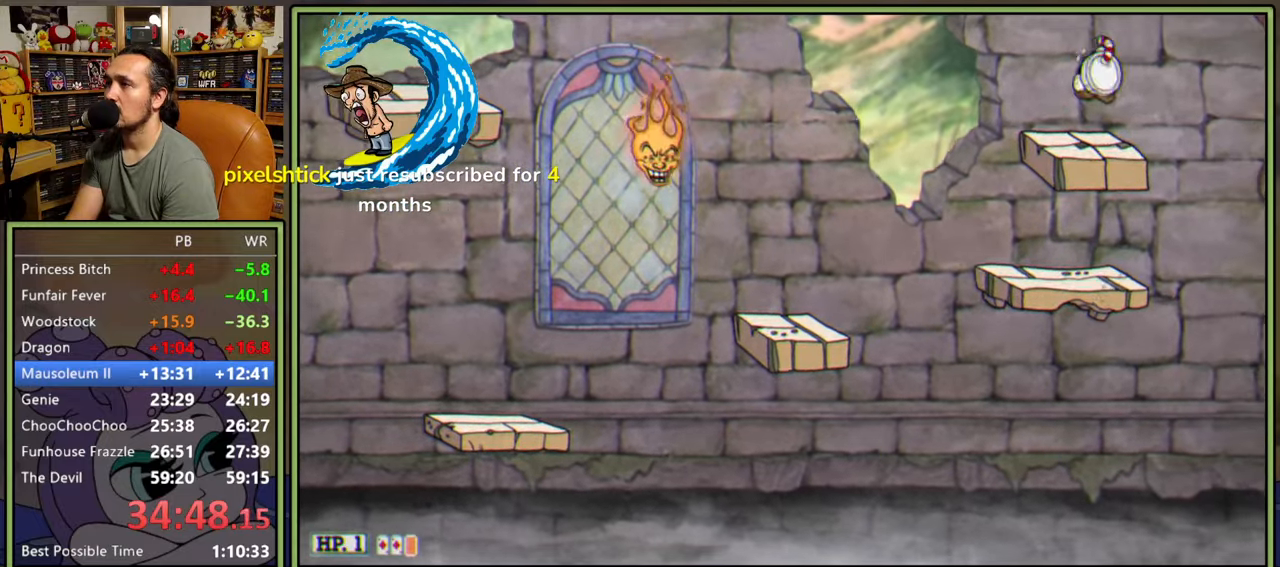
{"buttons": ["DPAD_RIGHT"], "right_stick": "center", "events": [[33, "DPAD_RIGHT", "down"], [133, "A", "down"], [283, "Y", "down"], [317, "A", "up"], [433, "Y", "up"]]}
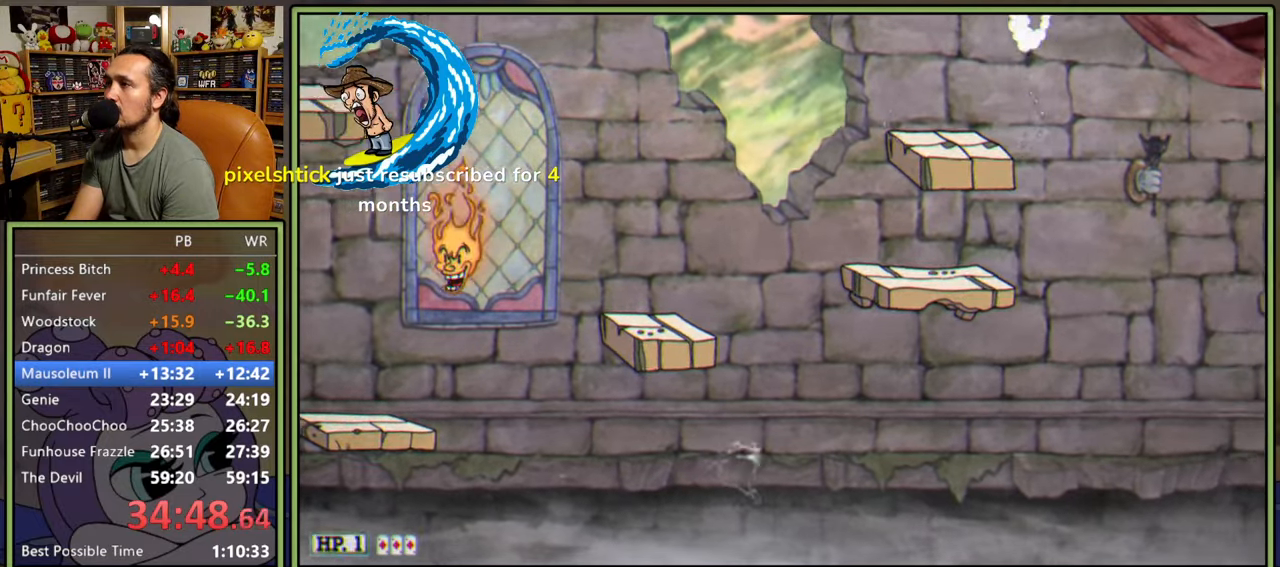
{"buttons": [], "right_stick": "center", "events": [[500, "DPAD_RIGHT", "up"]]}
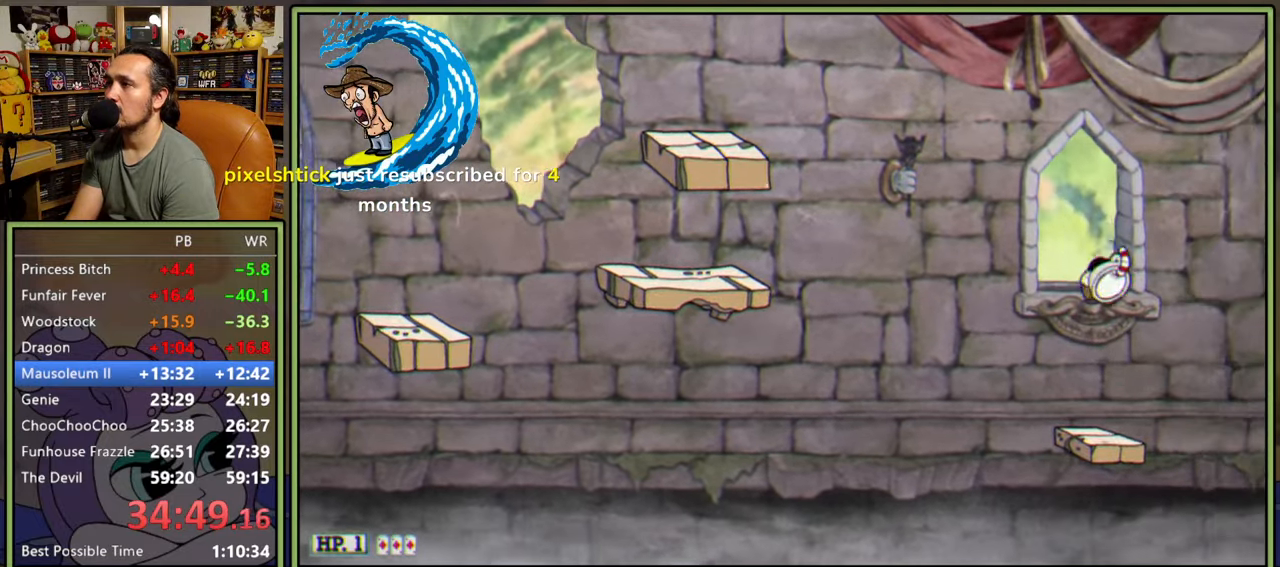
{"buttons": ["Y", "DPAD_RIGHT"], "right_stick": "center", "events": [[150, "DPAD_RIGHT", "down"], [183, "A", "down"], [333, "Y", "down"], [350, "A", "up"]]}
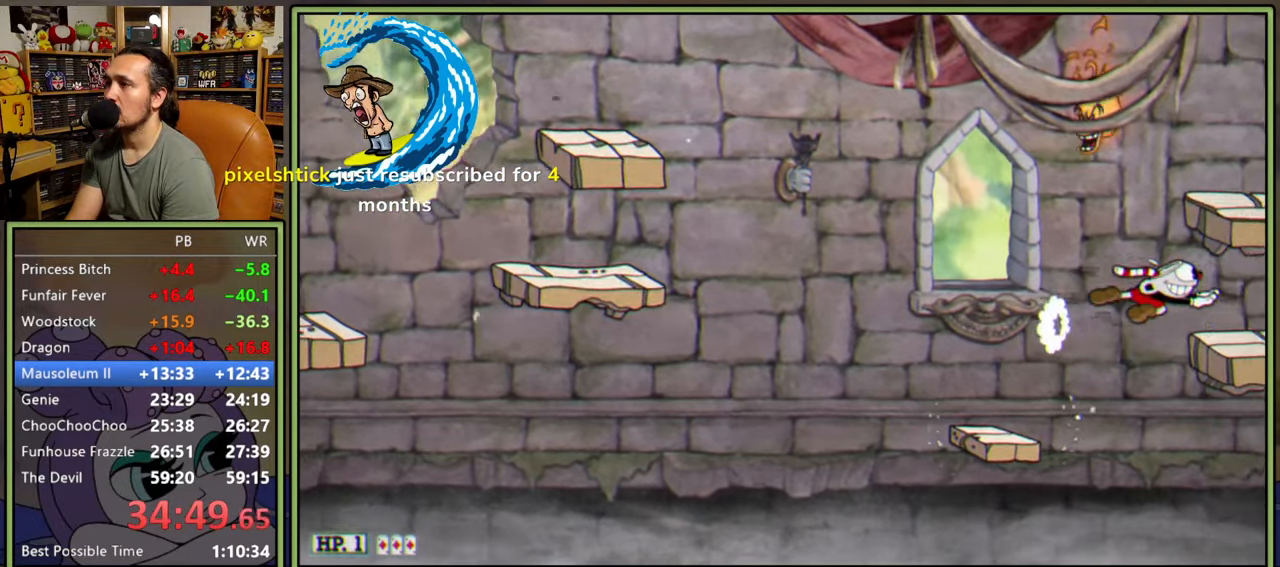
{"buttons": [], "right_stick": "center", "events": [[17, "Y", "up"], [150, "DPAD_RIGHT", "up"], [283, "DPAD_RIGHT", "down"], [300, "A", "down"], [383, "DPAD_RIGHT", "up"], [467, "A", "up"]]}
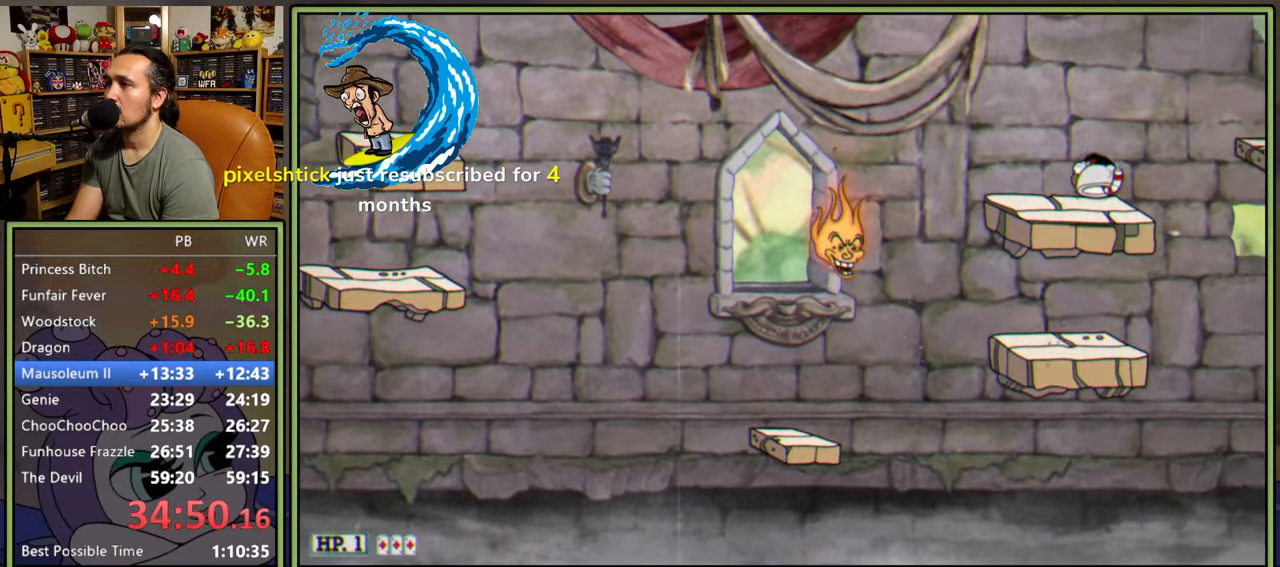
{"buttons": ["Y", "DPAD_RIGHT"], "right_stick": "center", "events": [[317, "A", "down"], [333, "DPAD_RIGHT", "down"], [400, "Y", "down"], [467, "A", "up"]]}
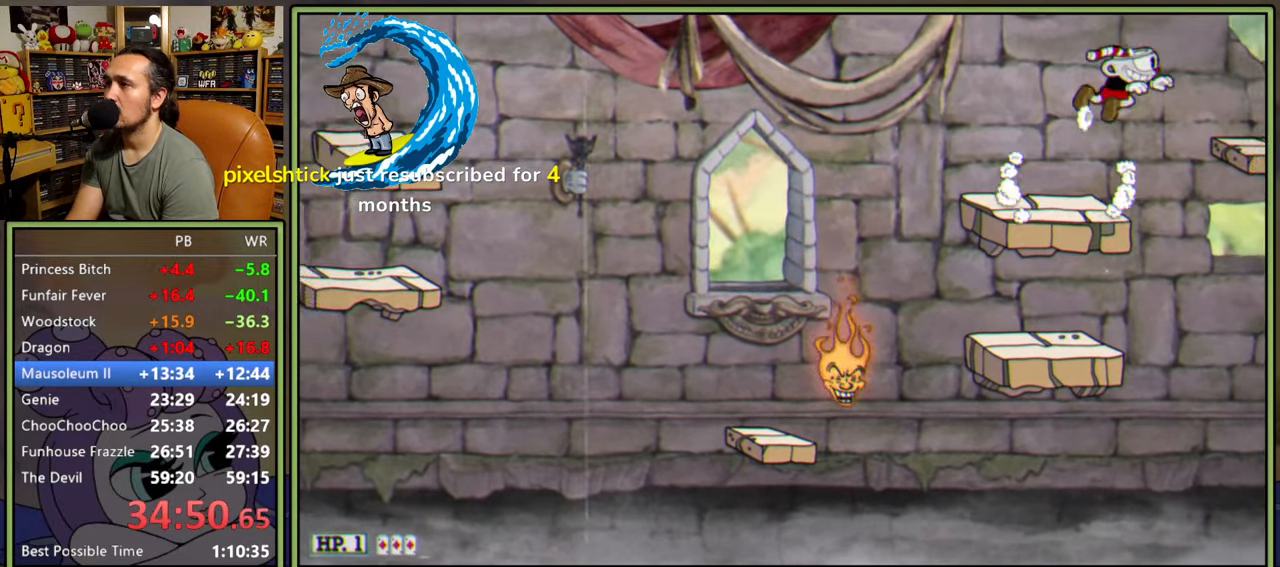
{"buttons": ["A", "DPAD_RIGHT"], "right_stick": "center", "events": [[100, "Y", "up"], [383, "A", "down"]]}
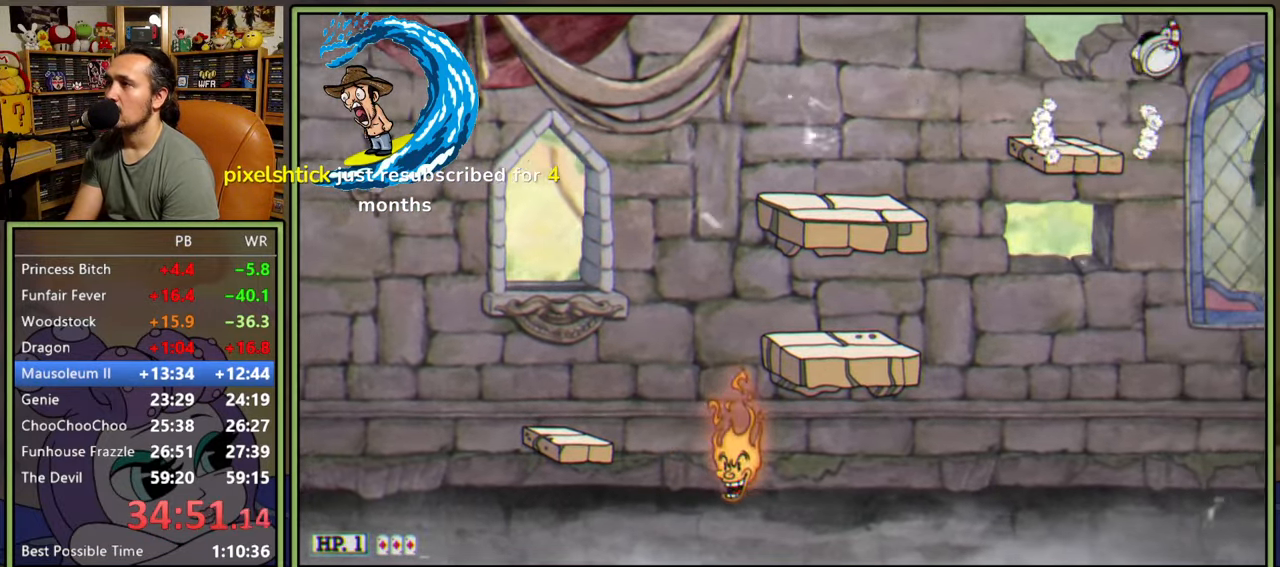
{"buttons": ["DPAD_RIGHT"], "right_stick": "center", "events": [[100, "A", "up"]]}
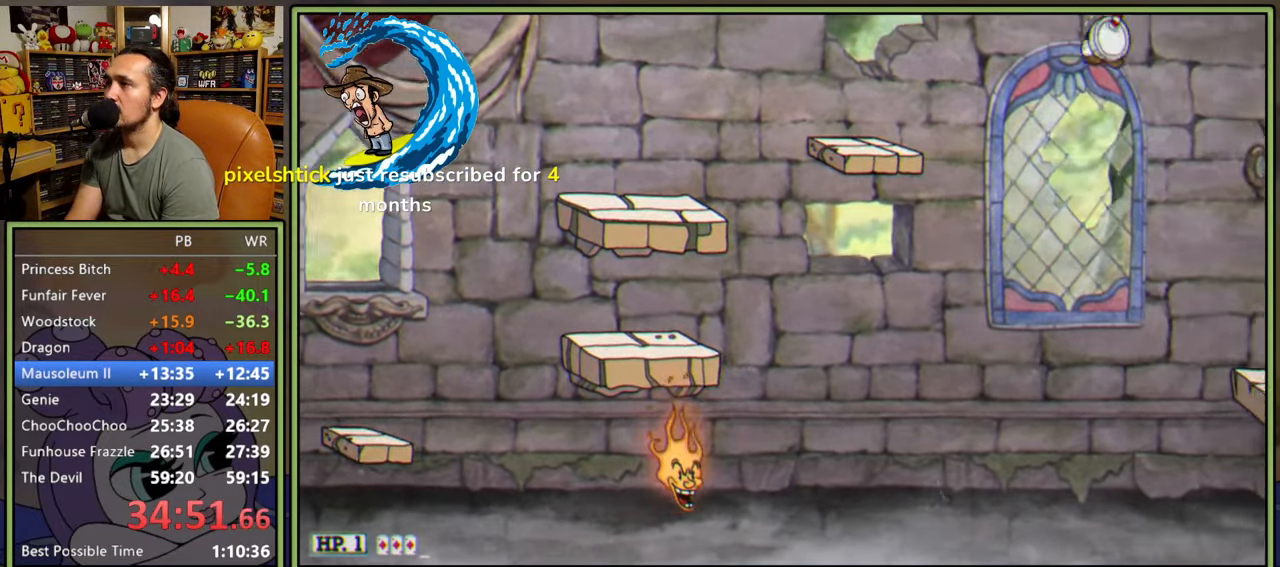
{"buttons": ["DPAD_LEFT"], "right_stick": "center", "events": [[167, "Y", "down"], [350, "DPAD_RIGHT", "up"], [433, "DPAD_LEFT", "down"], [433, "Y", "up"]]}
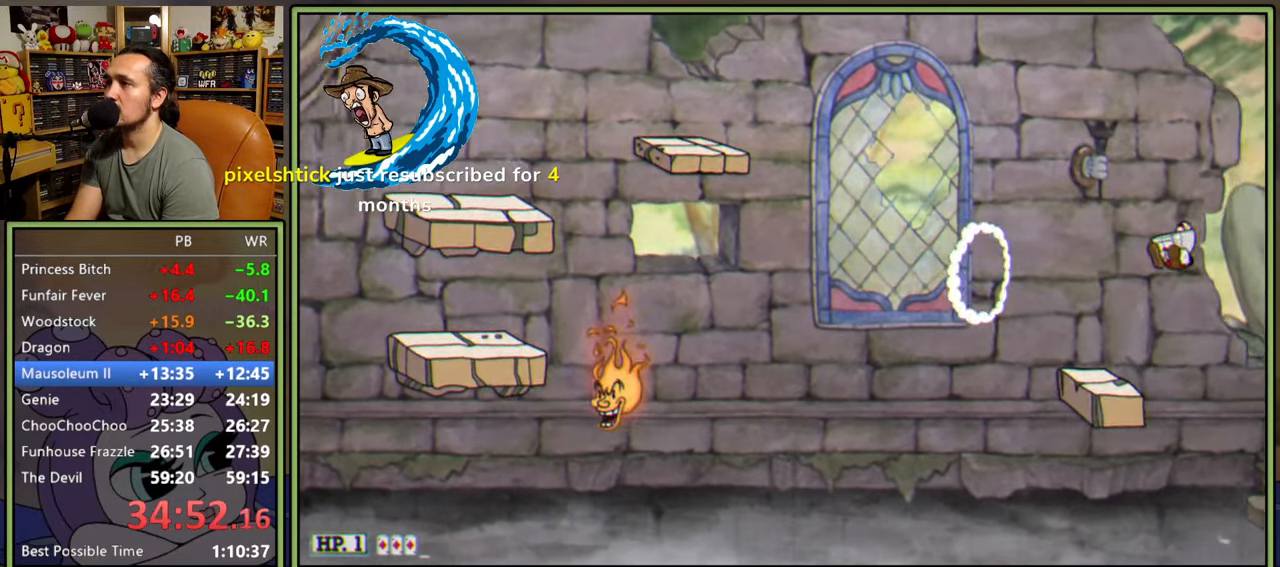
{"buttons": ["DPAD_RIGHT"], "right_stick": "center", "events": [[100, "DPAD_LEFT", "up"], [233, "DPAD_RIGHT", "down"], [250, "Y", "down"], [467, "Y", "up"]]}
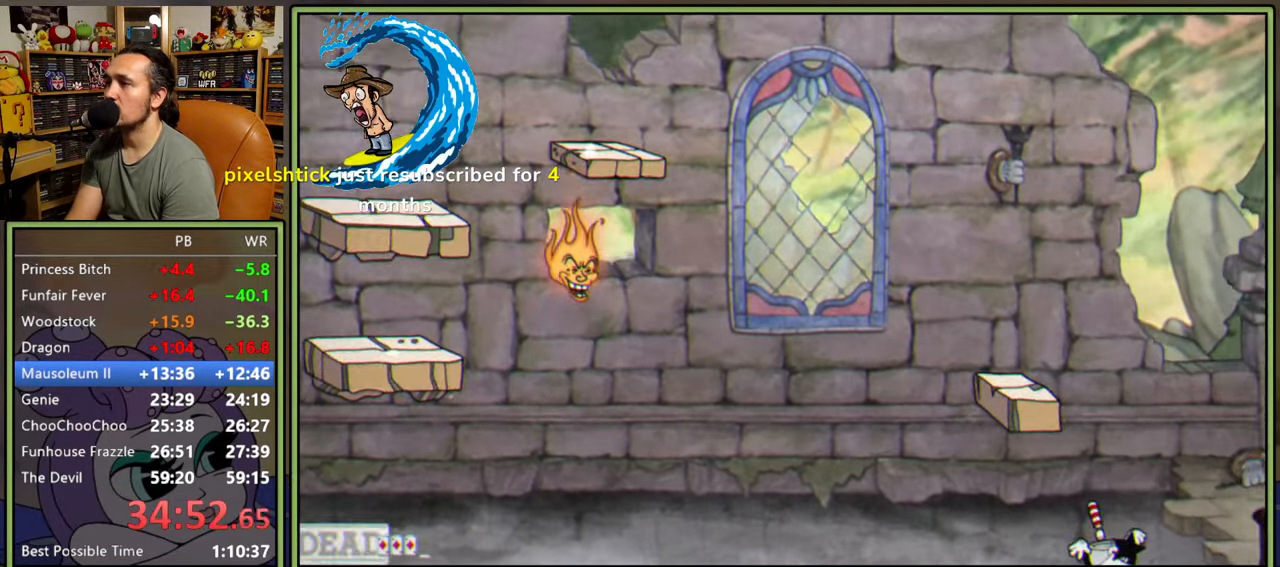
{"buttons": [], "right_stick": "center", "events": [[183, "DPAD_RIGHT", "up"]]}
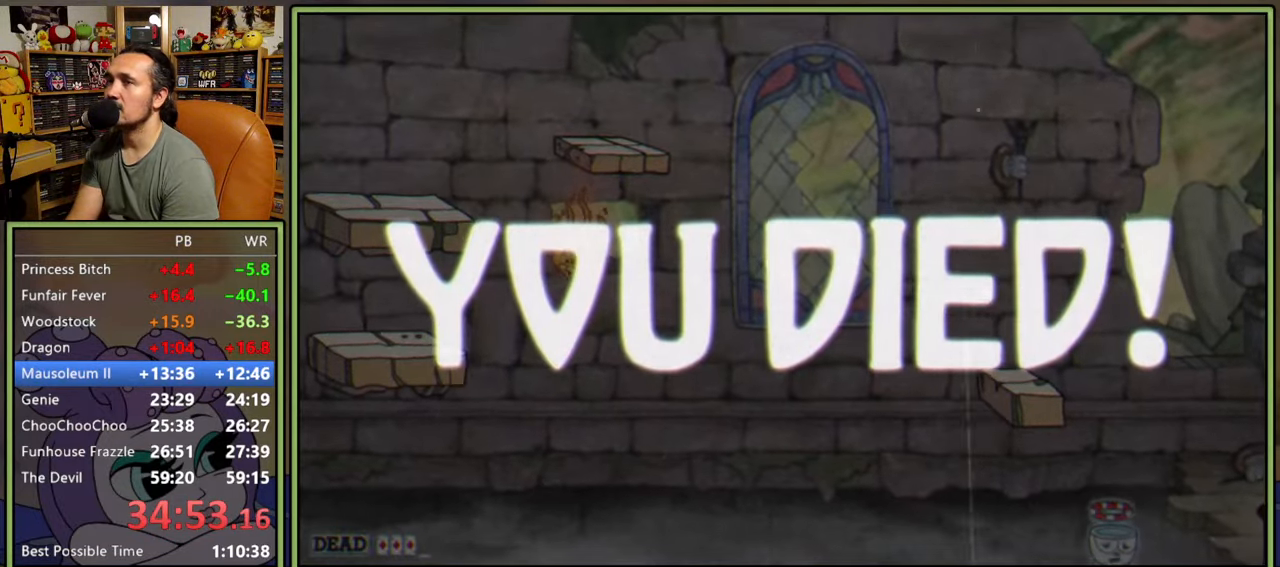
{"buttons": [], "right_stick": "center", "events": []}
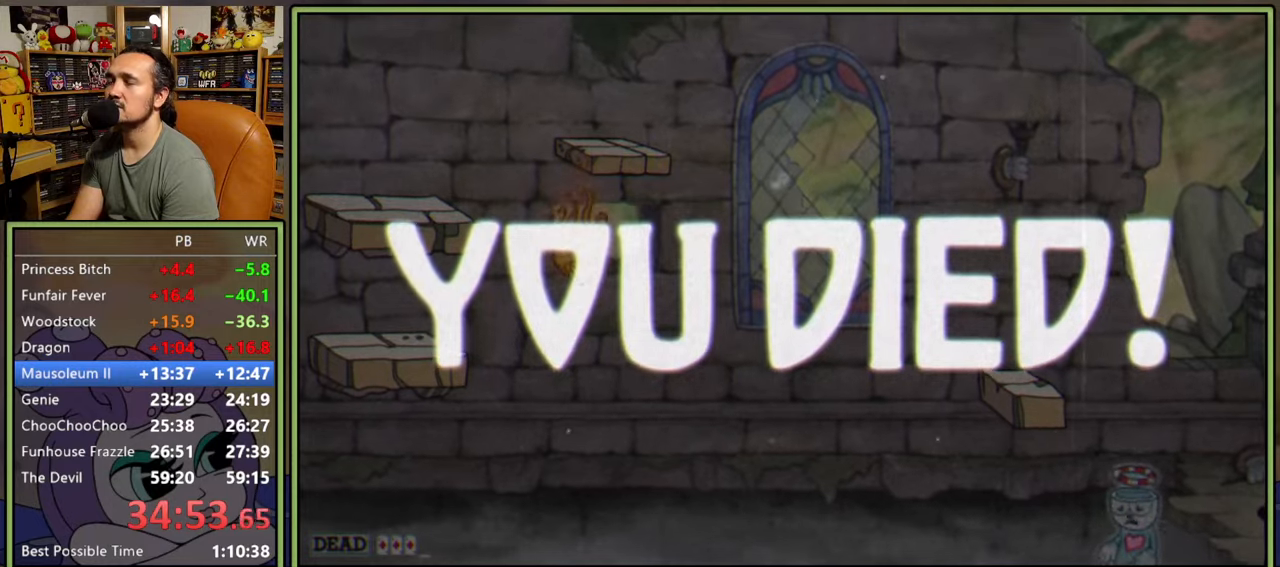
{"buttons": [], "right_stick": "center", "events": []}
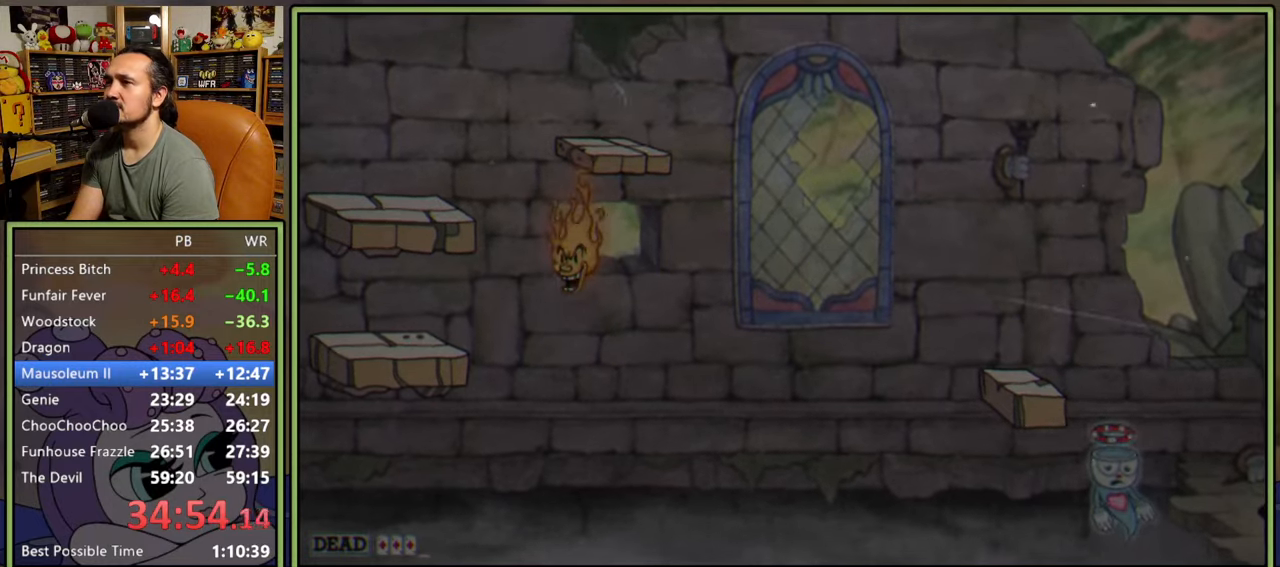
{"buttons": [], "right_stick": "center", "events": []}
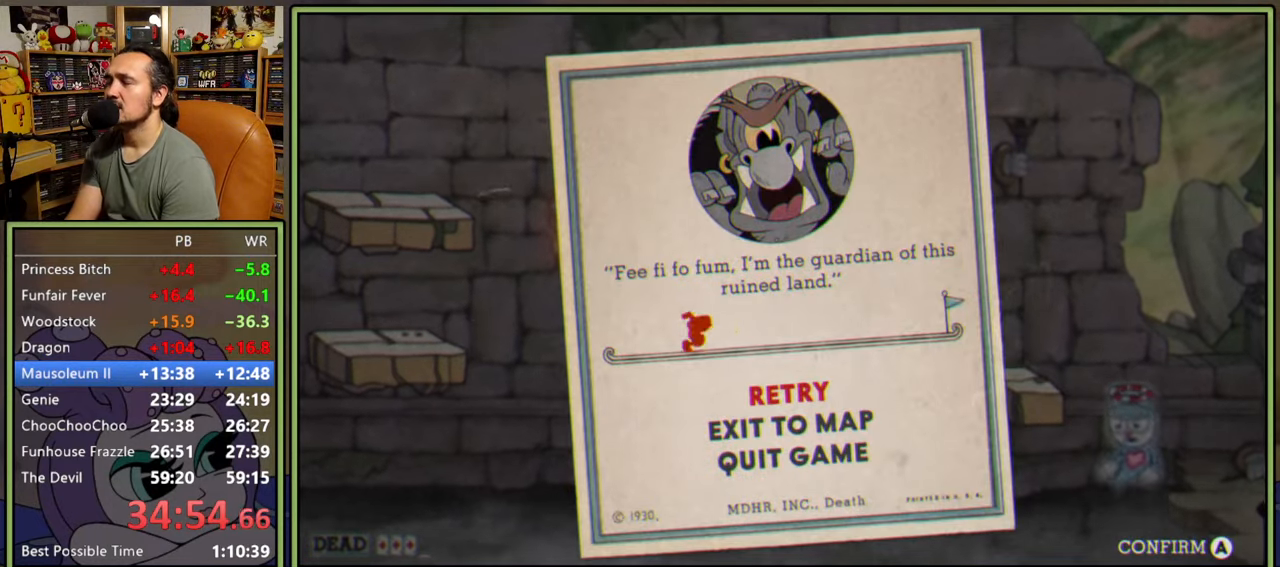
{"buttons": [], "right_stick": "center", "events": []}
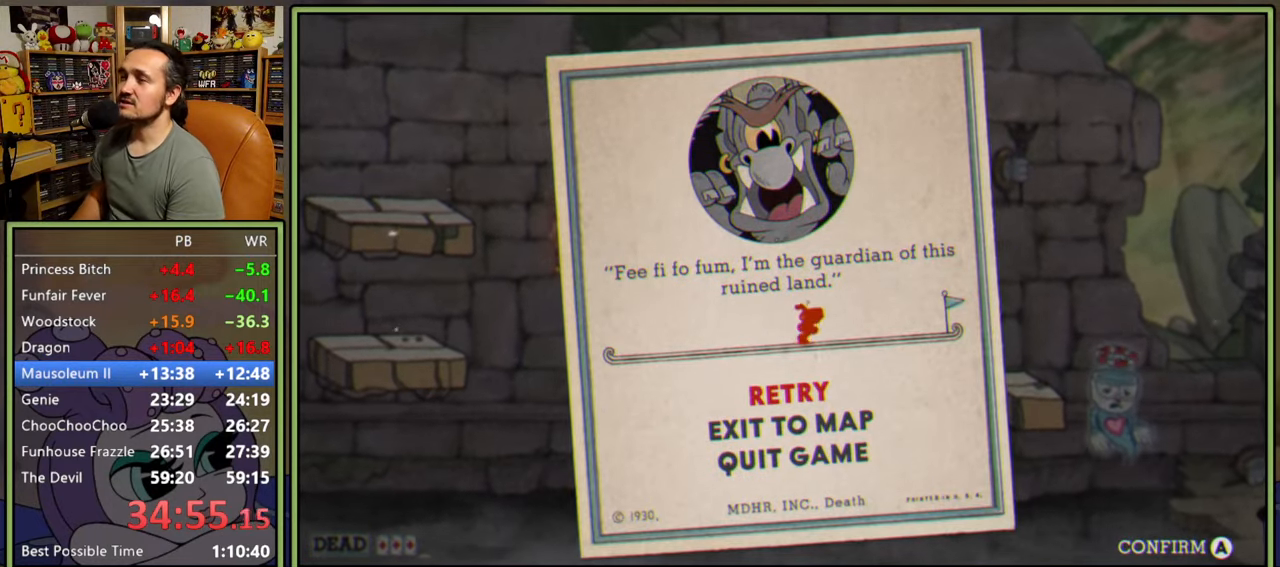
{"buttons": [], "right_stick": "center", "events": []}
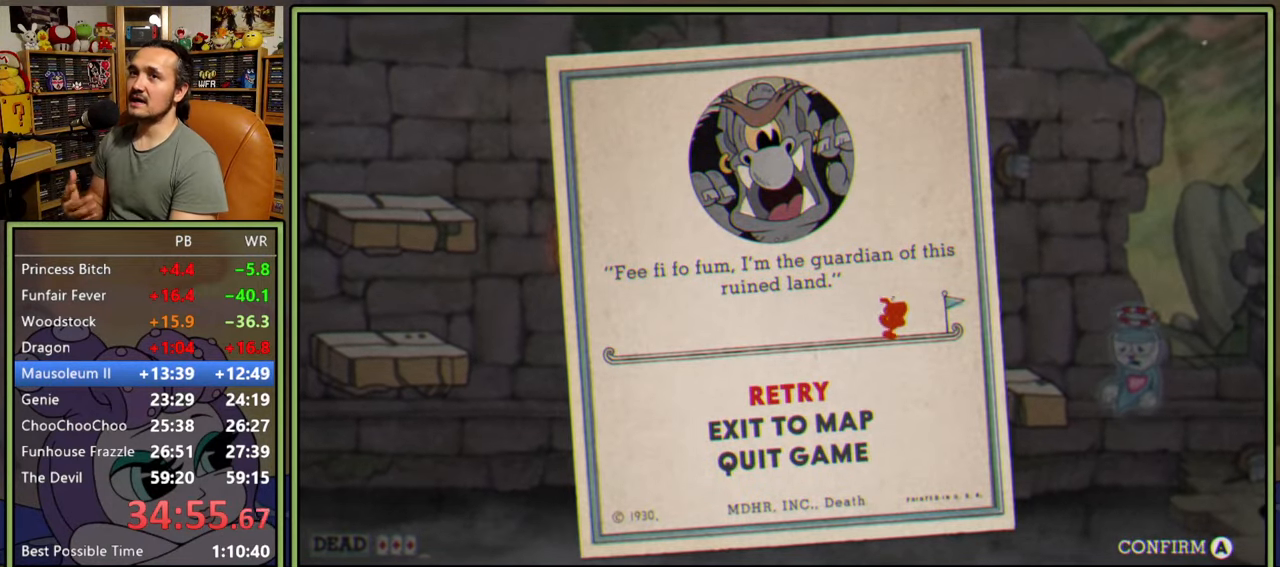
{"buttons": [], "right_stick": "center", "events": []}
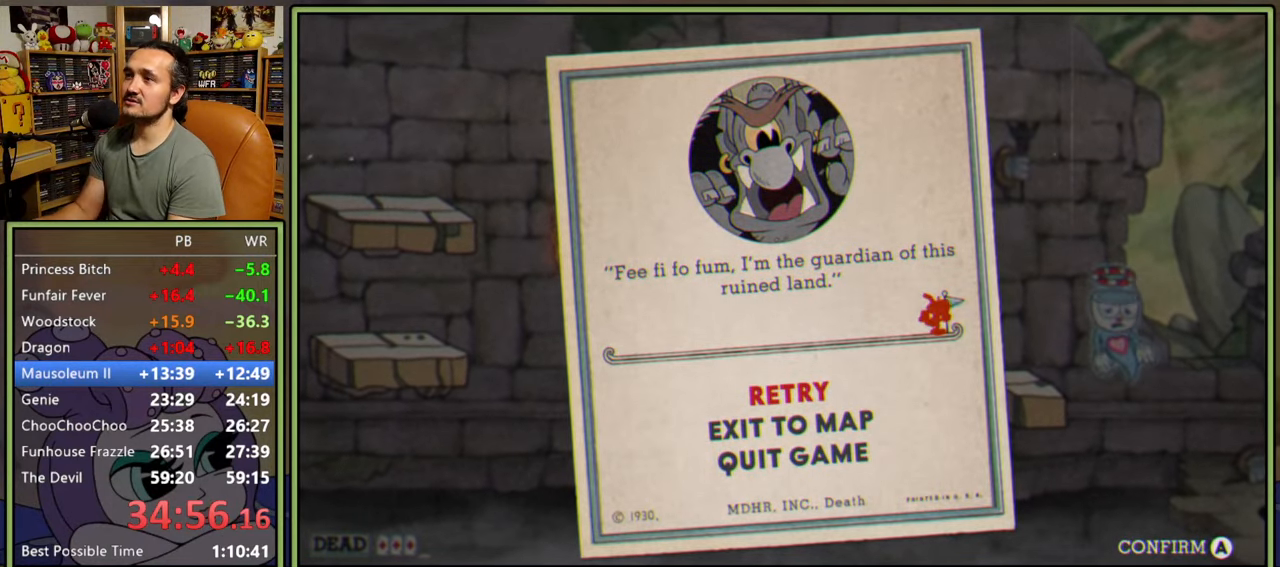
{"buttons": ["A"], "right_stick": "center", "events": [[433, "A", "down"]]}
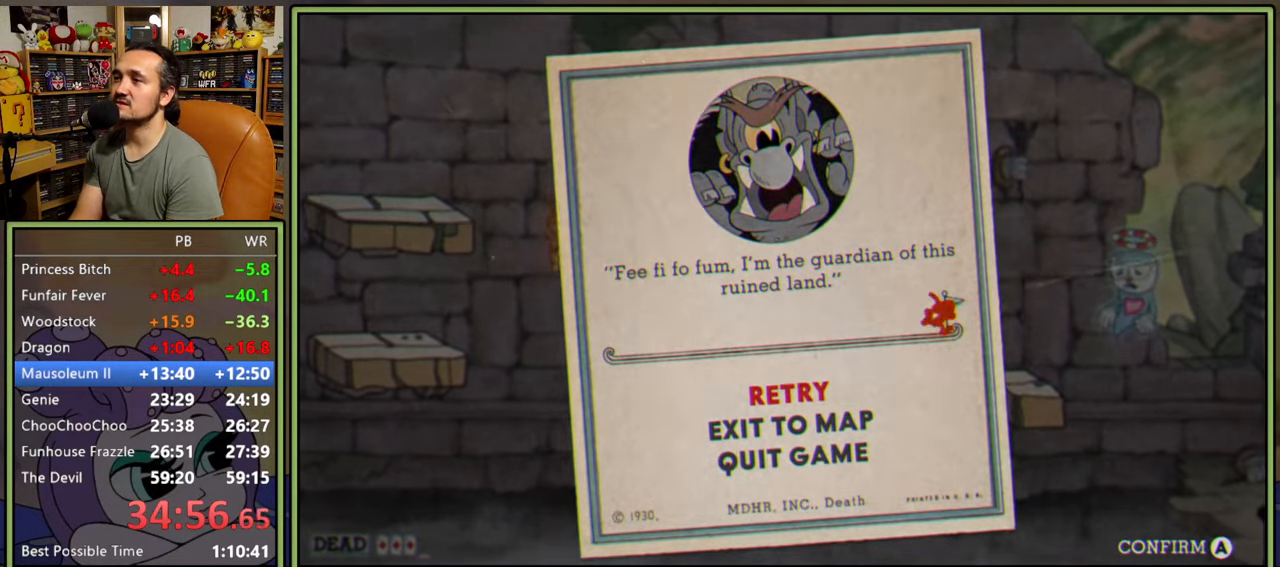
{"buttons": [], "right_stick": "center", "events": [[50, "A", "up"]]}
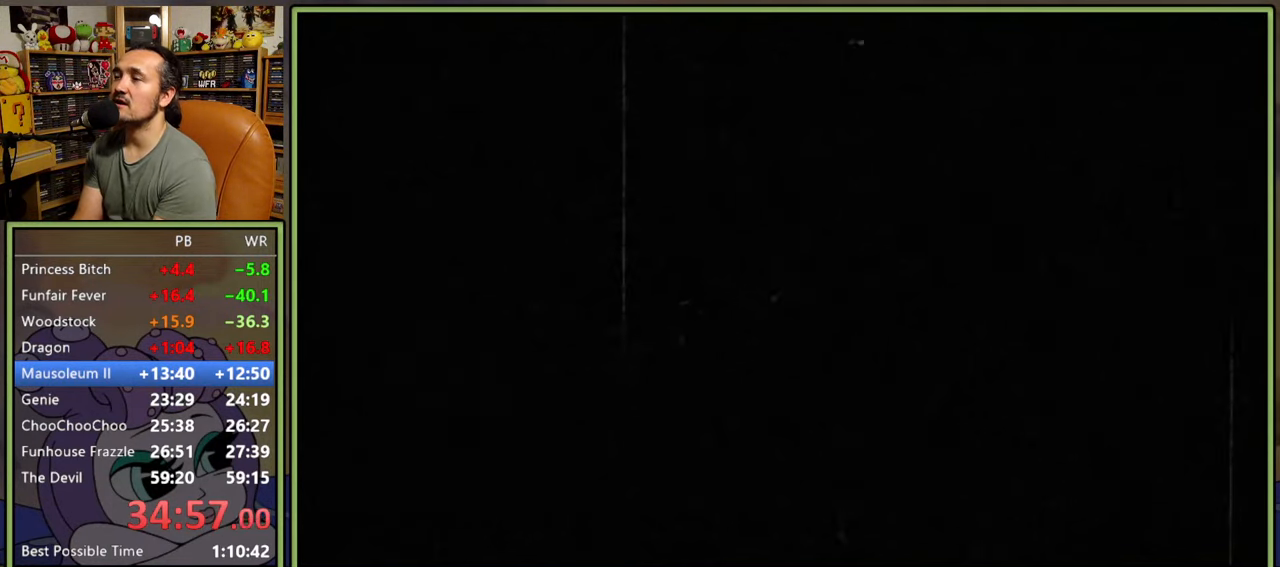
{"buttons": ["DPAD_RIGHT"], "right_stick": "center", "events": [[317, "DPAD_RIGHT", "down"]]}
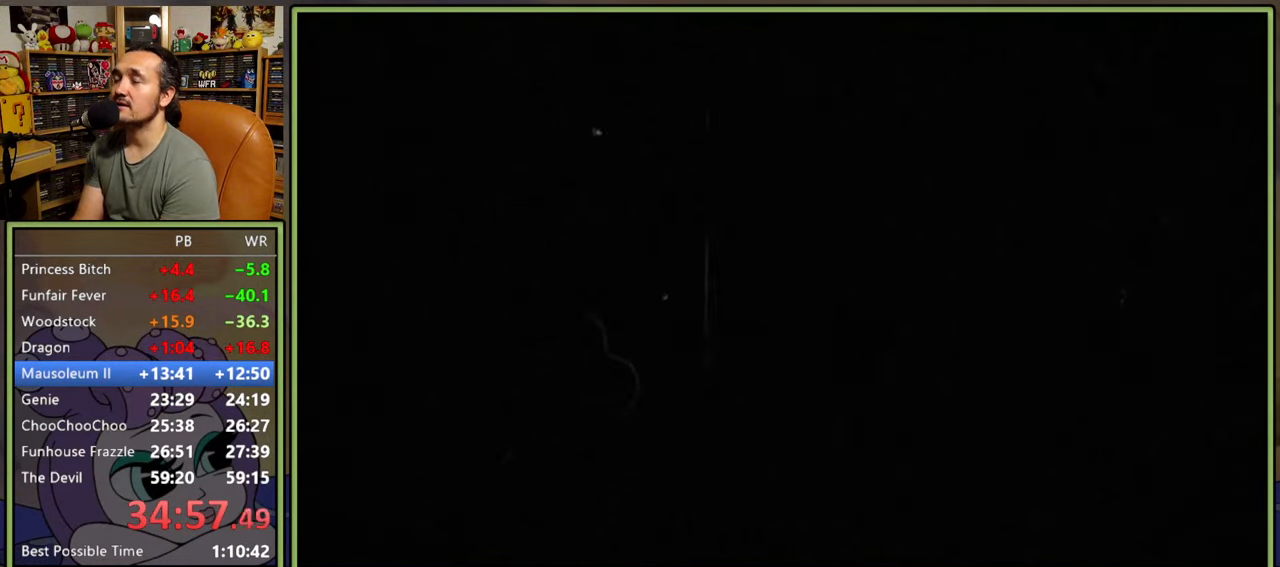
{"buttons": ["DPAD_RIGHT"], "right_stick": "center", "events": []}
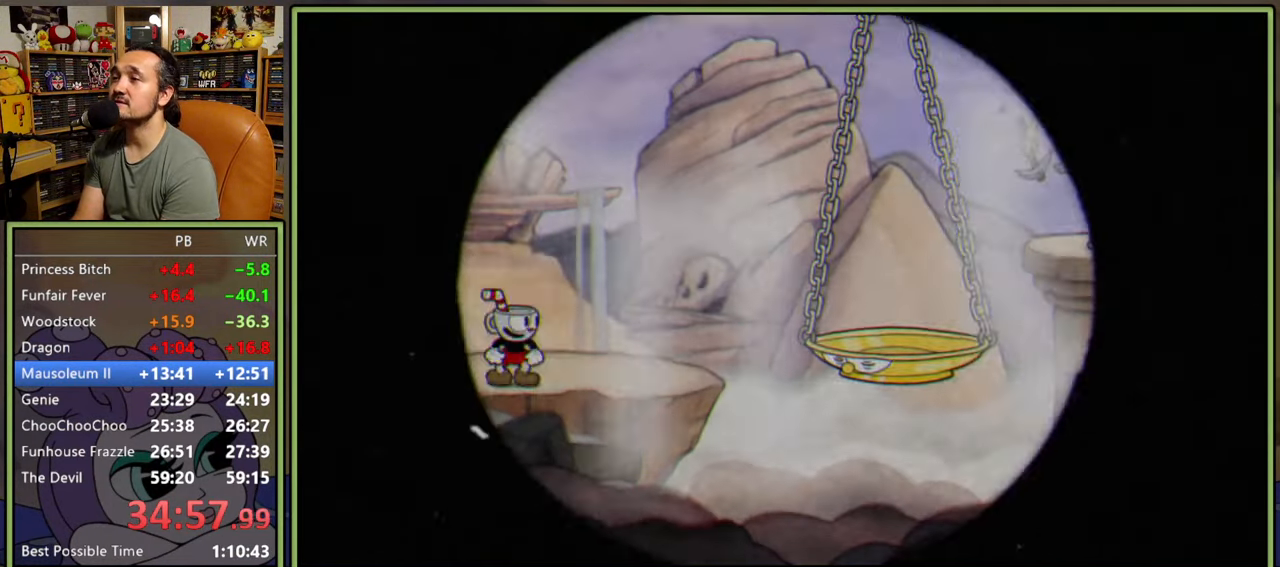
{"buttons": ["Y"], "right_stick": "center", "events": [[117, "DPAD_RIGHT", "up"], [333, "Y", "down"]]}
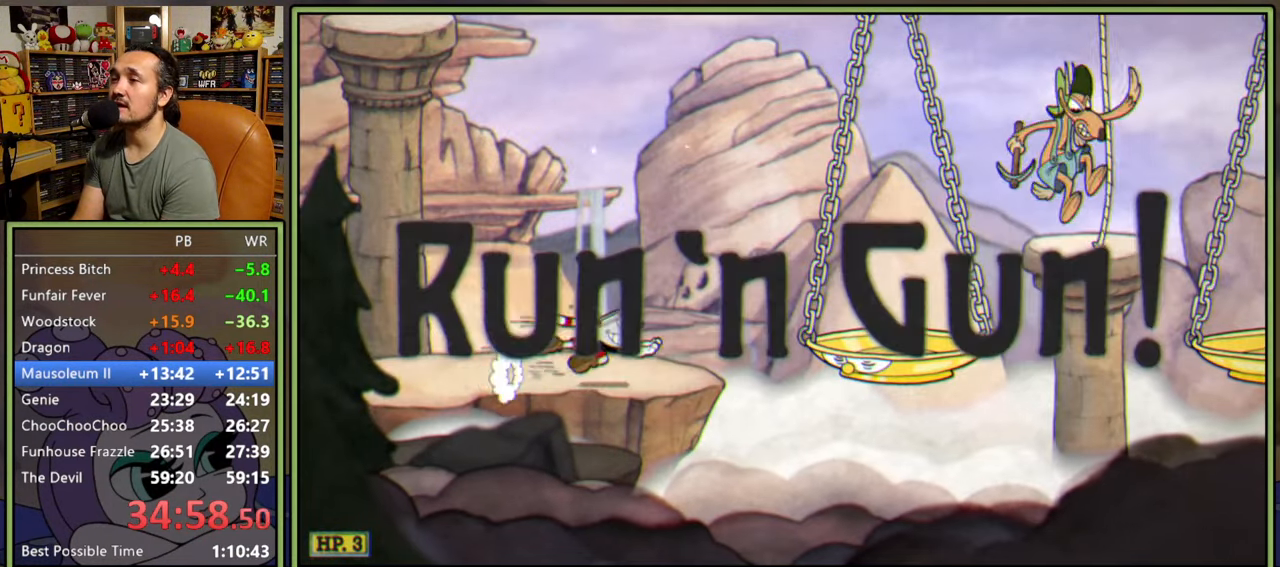
{"buttons": ["DPAD_RIGHT"], "right_stick": "center", "events": [[67, "DPAD_RIGHT", "down"], [67, "Y", "up"], [133, "A", "down"], [200, "Y", "down"], [317, "A", "up"], [400, "Y", "up"]]}
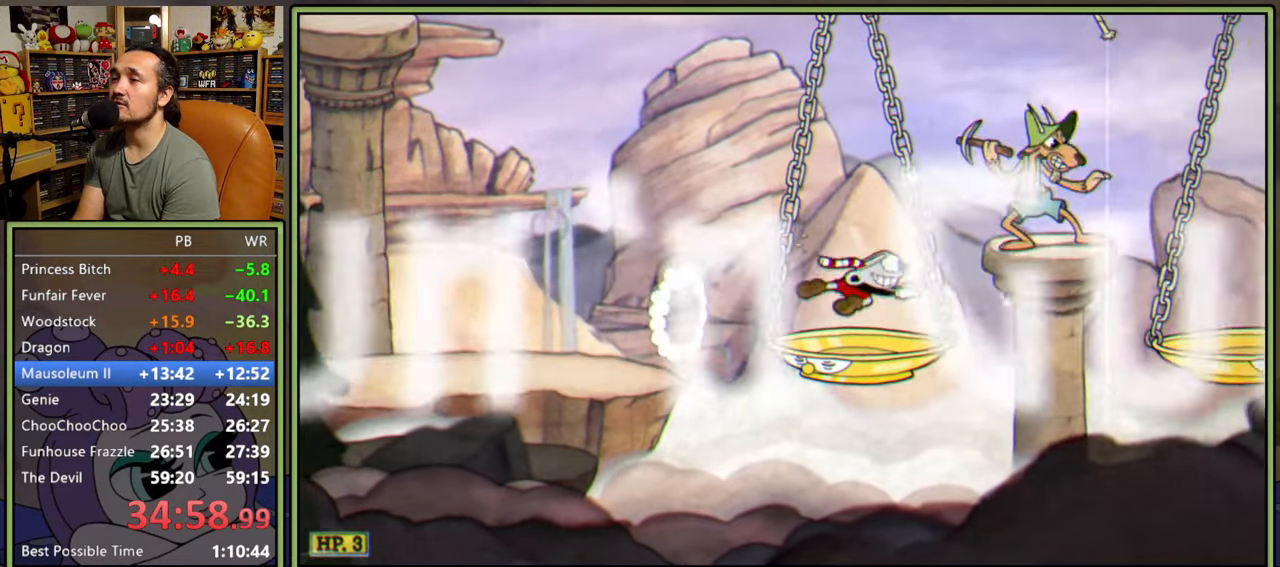
{"buttons": ["Y", "DPAD_RIGHT"], "right_stick": "center", "events": [[283, "A", "down"], [333, "Y", "down"], [450, "A", "up"]]}
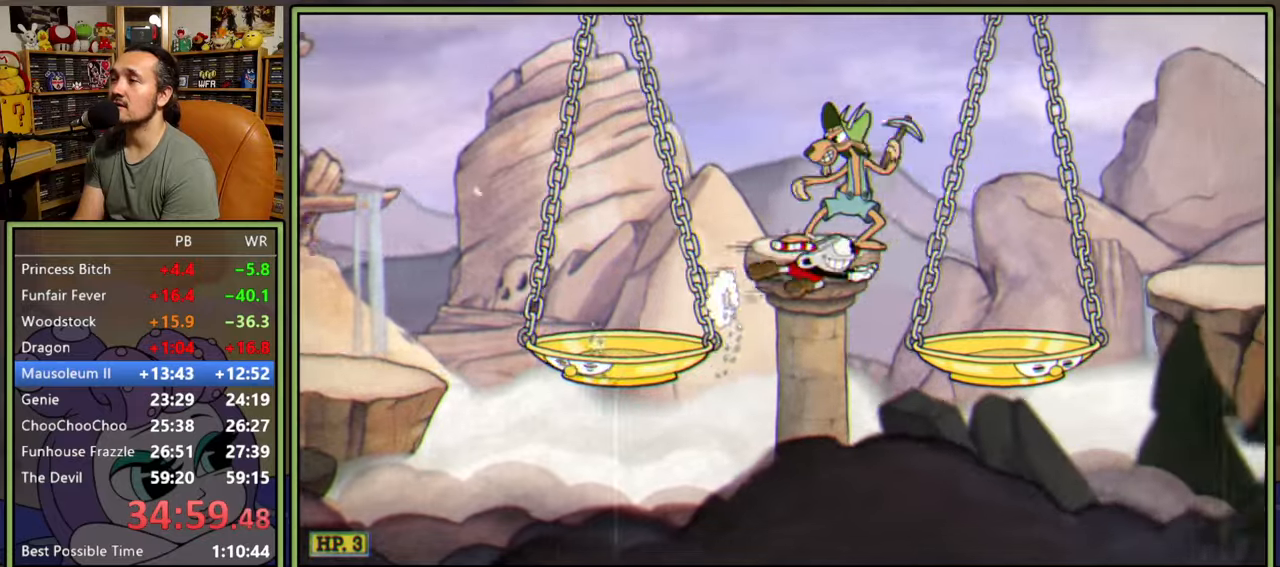
{"buttons": ["A", "DPAD_RIGHT"], "right_stick": "center", "events": [[33, "Y", "up"], [350, "A", "down"]]}
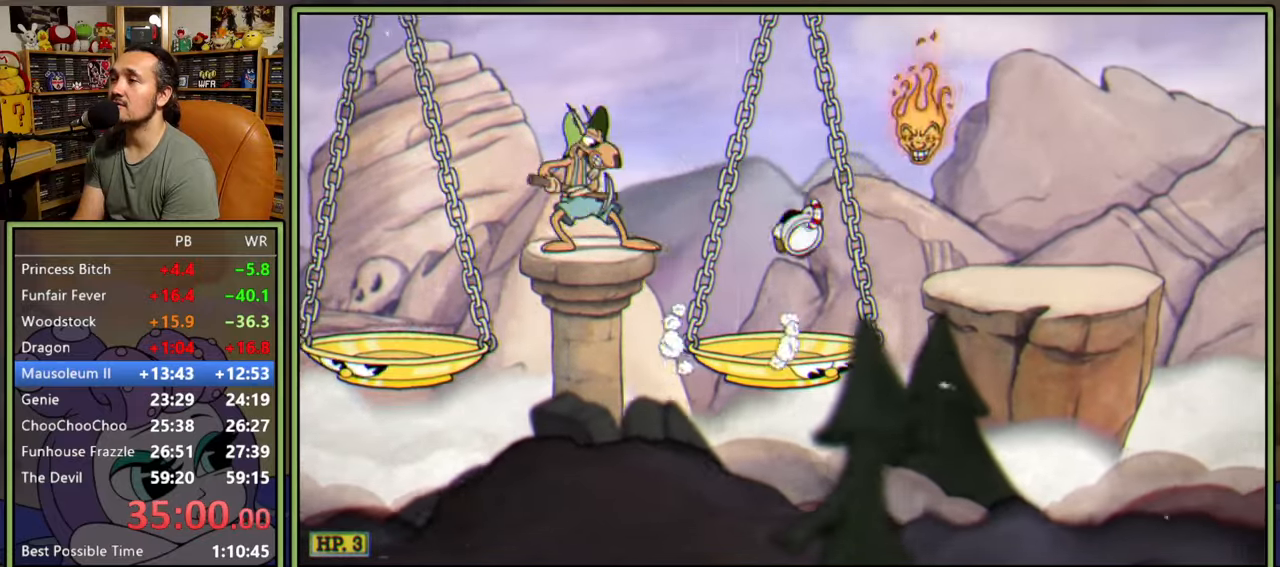
{"buttons": ["DPAD_RIGHT"], "right_stick": "center", "events": [[67, "DPAD_RIGHT", "up"], [217, "A", "up"], [217, "Y", "down"], [233, "DPAD_RIGHT", "down"], [417, "Y", "up"]]}